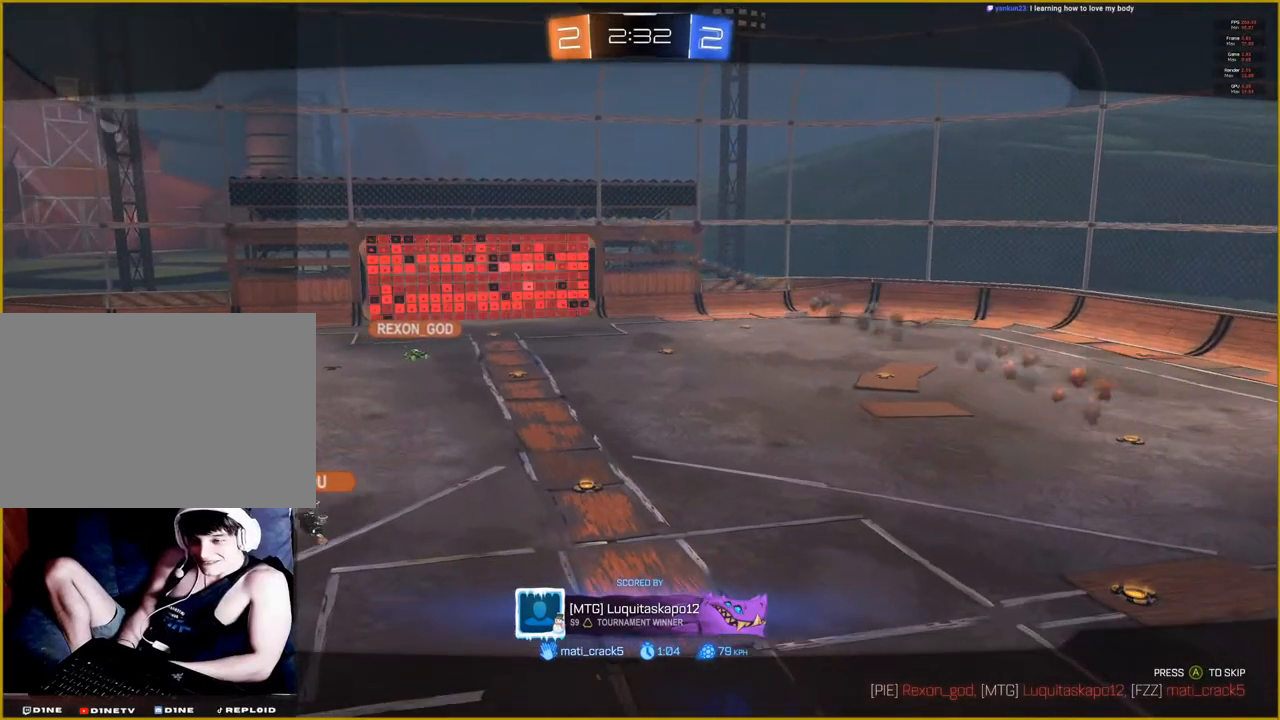
Gameplay with a controller (PlayStation layout); each line is a JSON object with the inputs held at the frame after it. "events" lists button and stick changes between this image and that frame as [ms after this image, input, new state], when the widget could be followed in between.
{"buttons": [], "left_stick": "center", "right_stick": "center", "events": [[267, "R2", "down"], [367, "R2", "up"]]}
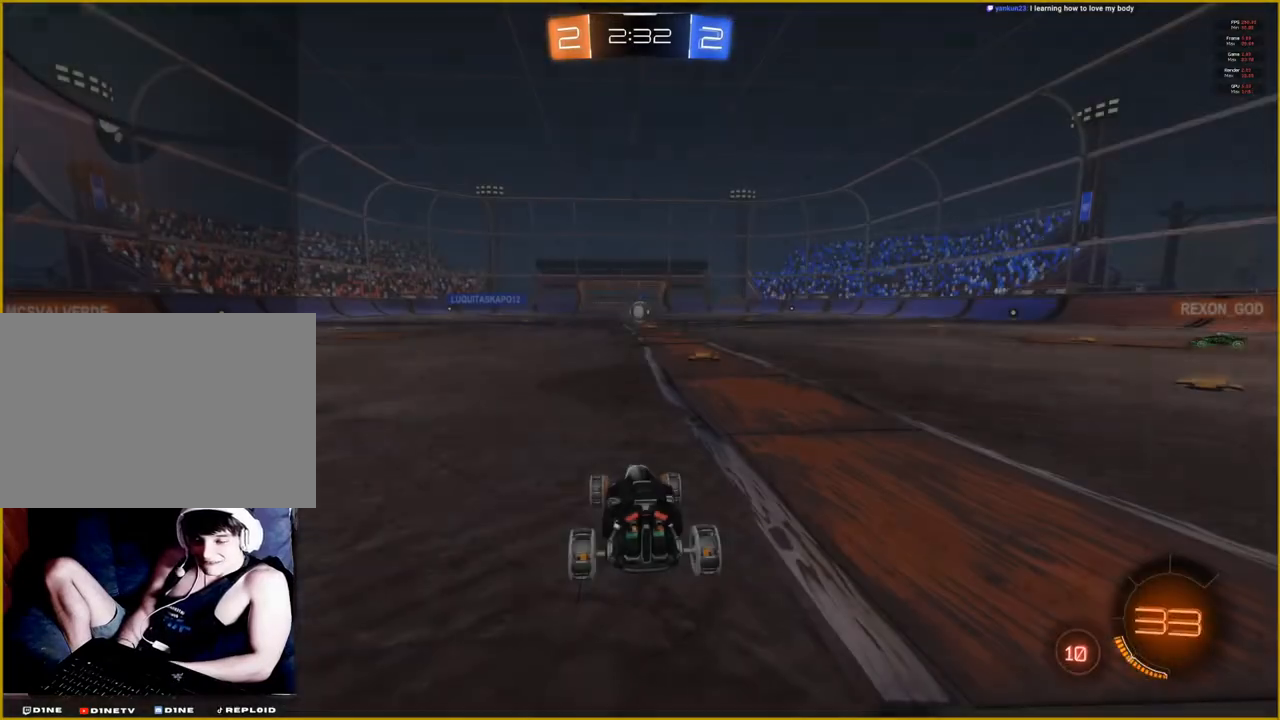
{"buttons": [], "left_stick": "center", "right_stick": "center", "events": []}
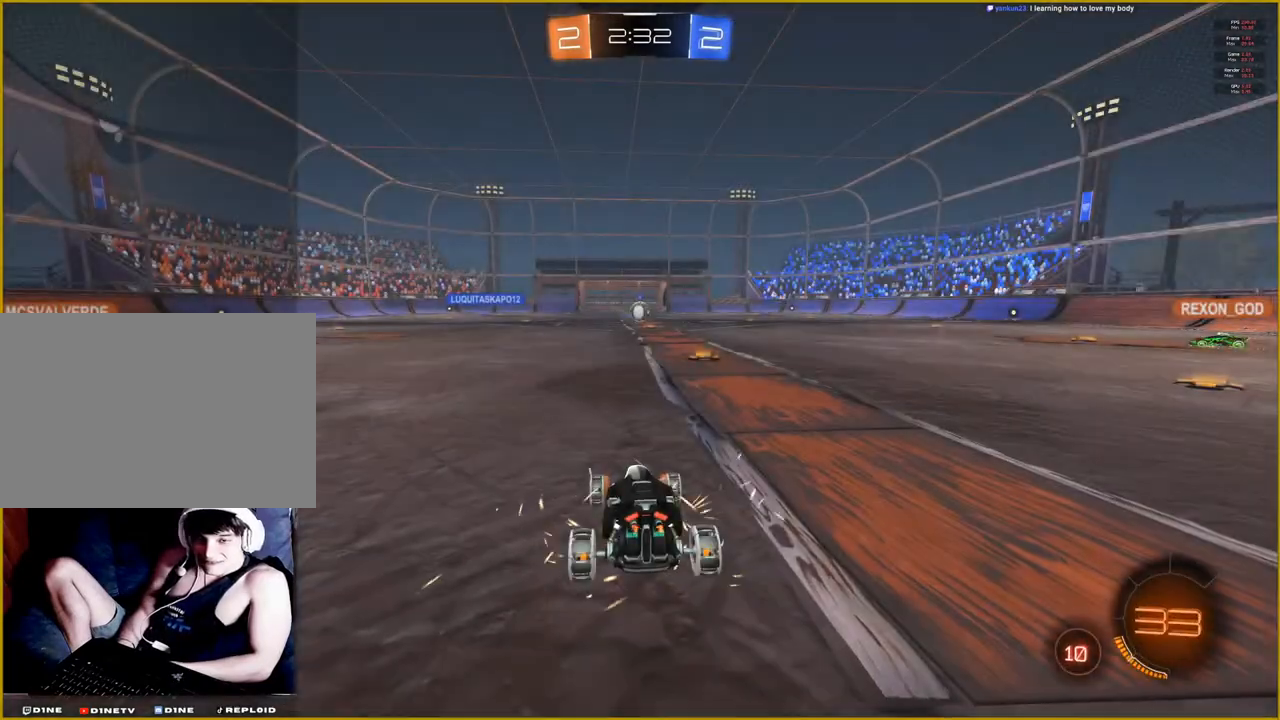
{"buttons": ["R2"], "left_stick": "center", "right_stick": "center", "events": [[117, "R2", "down"]]}
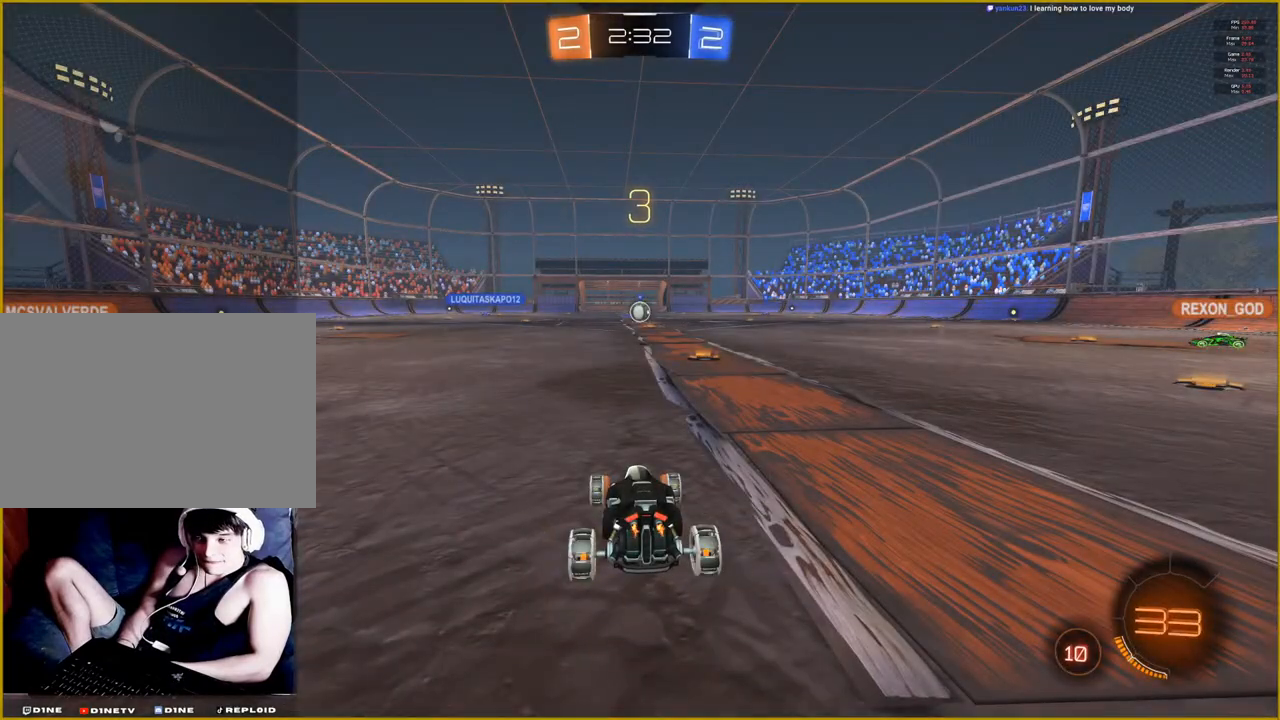
{"buttons": ["R2"], "left_stick": "center", "right_stick": "center", "events": []}
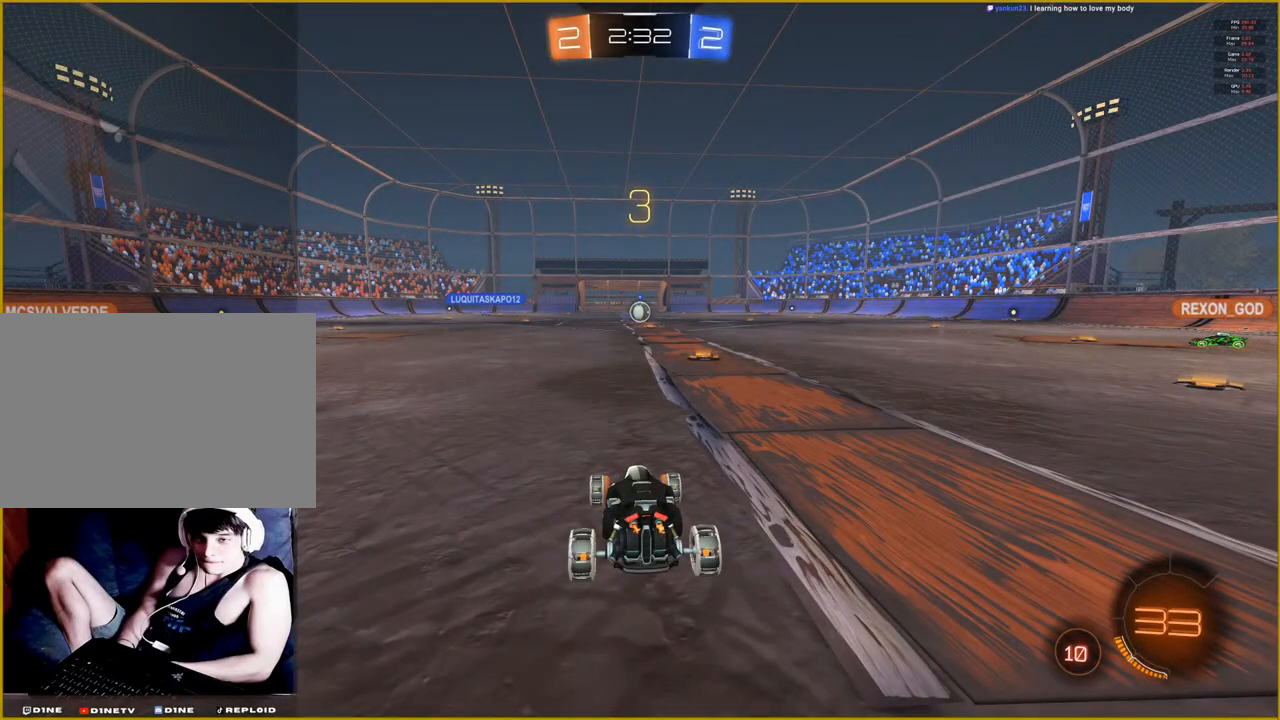
{"buttons": ["R2"], "left_stick": "center", "right_stick": "center", "events": []}
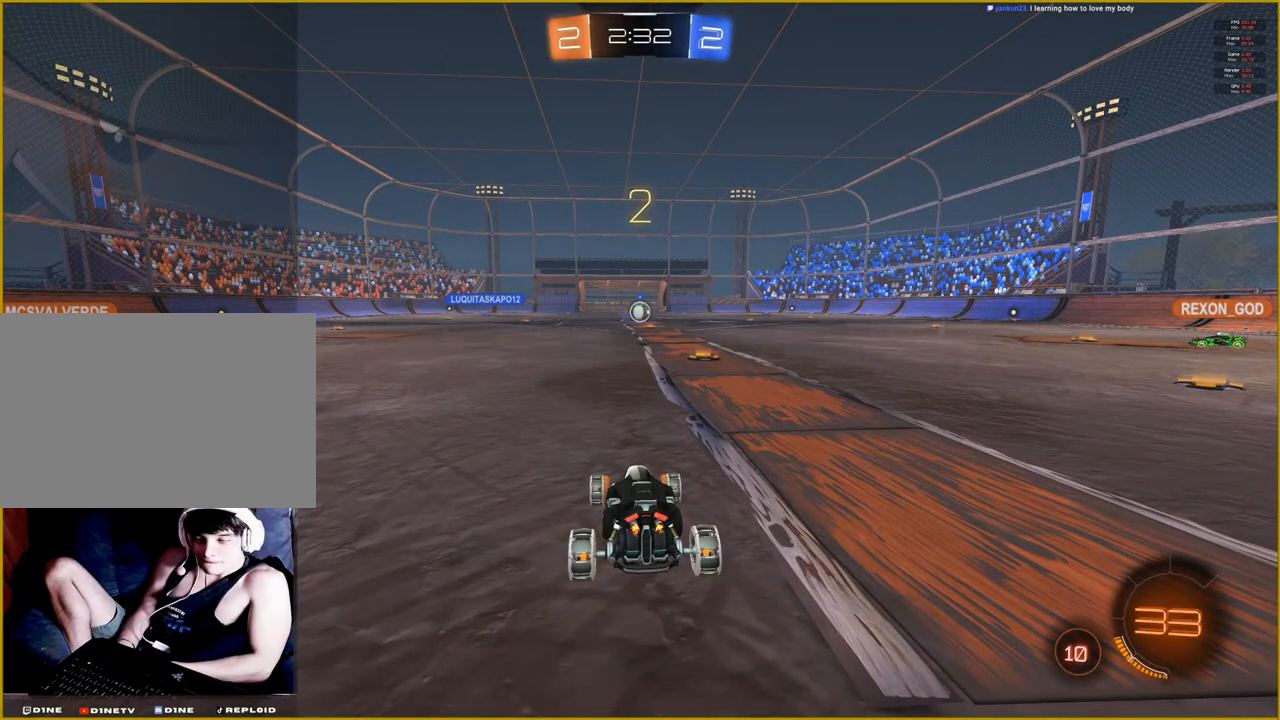
{"buttons": ["R2"], "left_stick": "center", "right_stick": "center", "events": []}
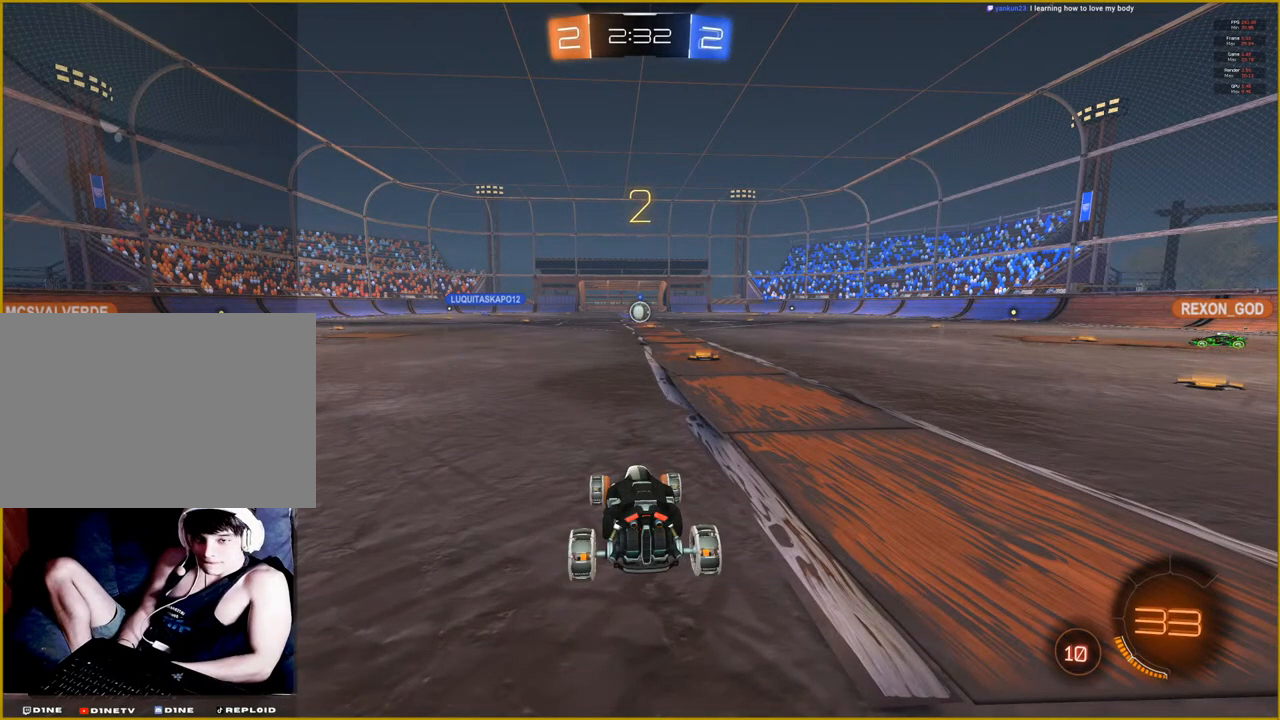
{"buttons": ["R2"], "left_stick": "center", "right_stick": "center", "events": []}
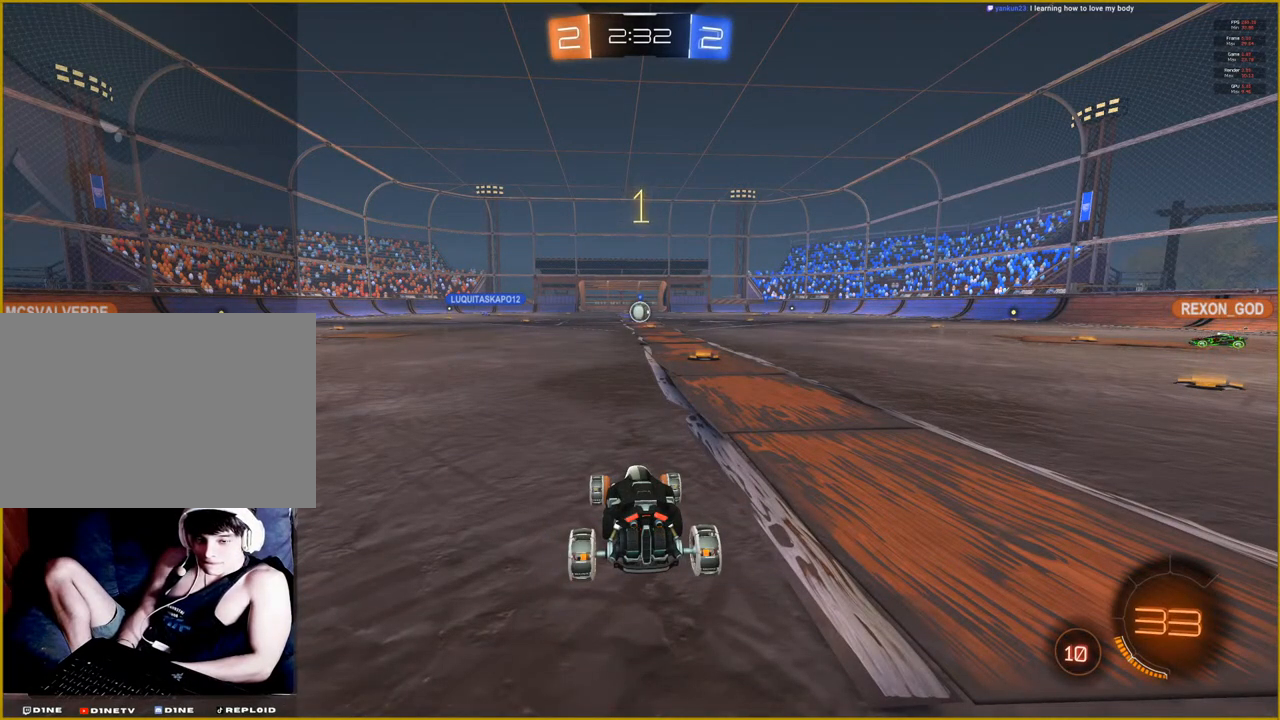
{"buttons": ["R2"], "left_stick": "center", "right_stick": "center", "events": []}
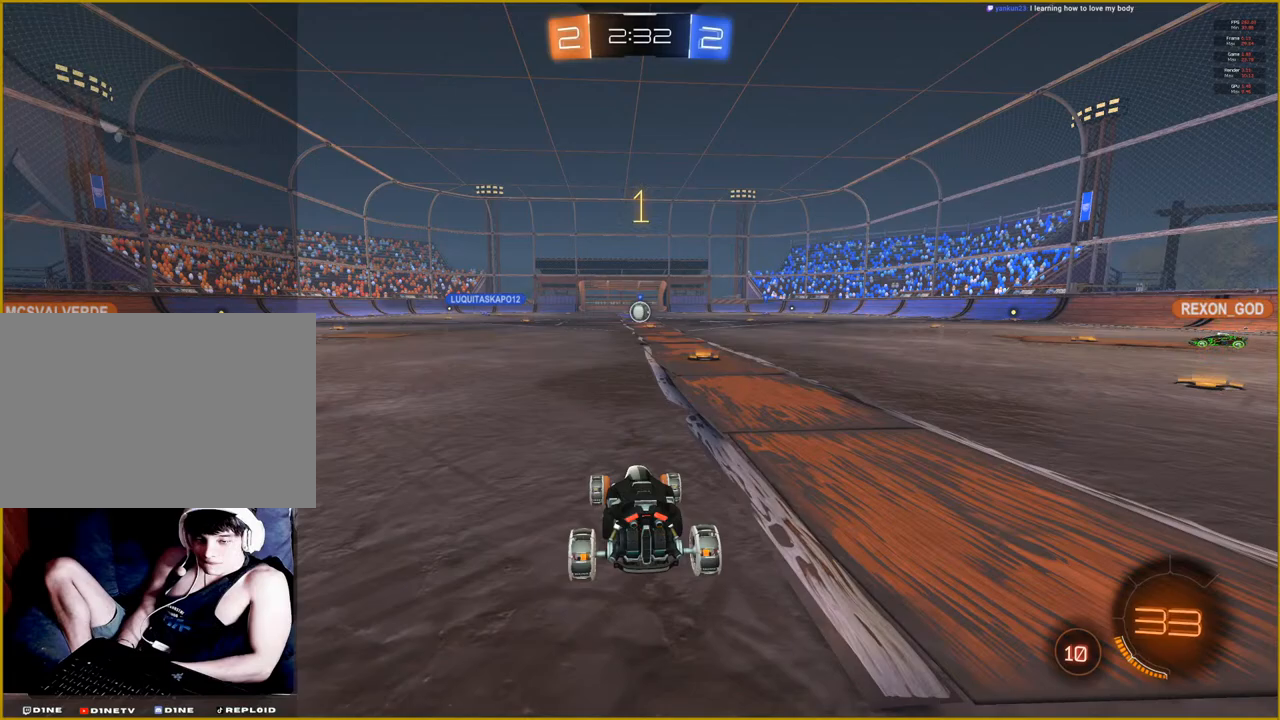
{"buttons": ["R2"], "left_stick": "right", "right_stick": "center", "events": [[333, "left_stick", "right"]]}
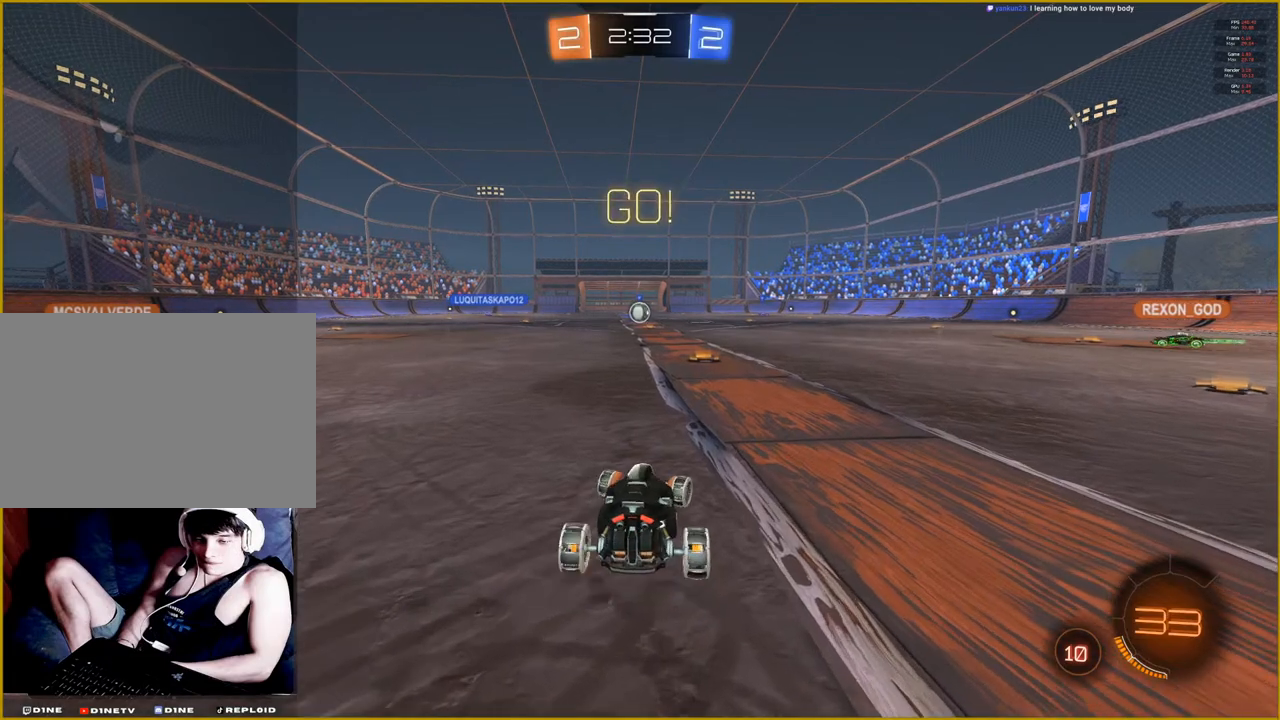
{"buttons": ["R2"], "left_stick": "center", "right_stick": "center", "events": [[33, "left_stick", "center"], [367, "left_stick", "right"], [483, "left_stick", "center"]]}
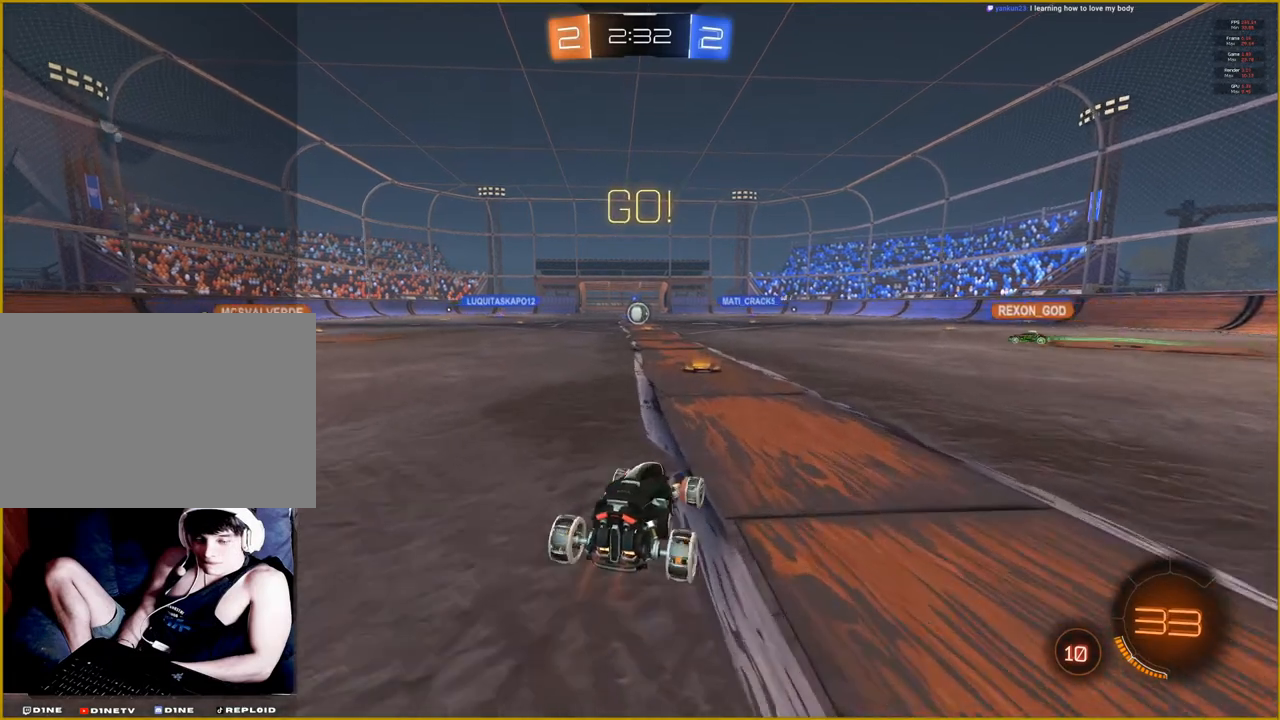
{"buttons": ["R2"], "left_stick": "center", "right_stick": "center", "events": [[267, "left_stick", "left"], [383, "left_stick", "center"]]}
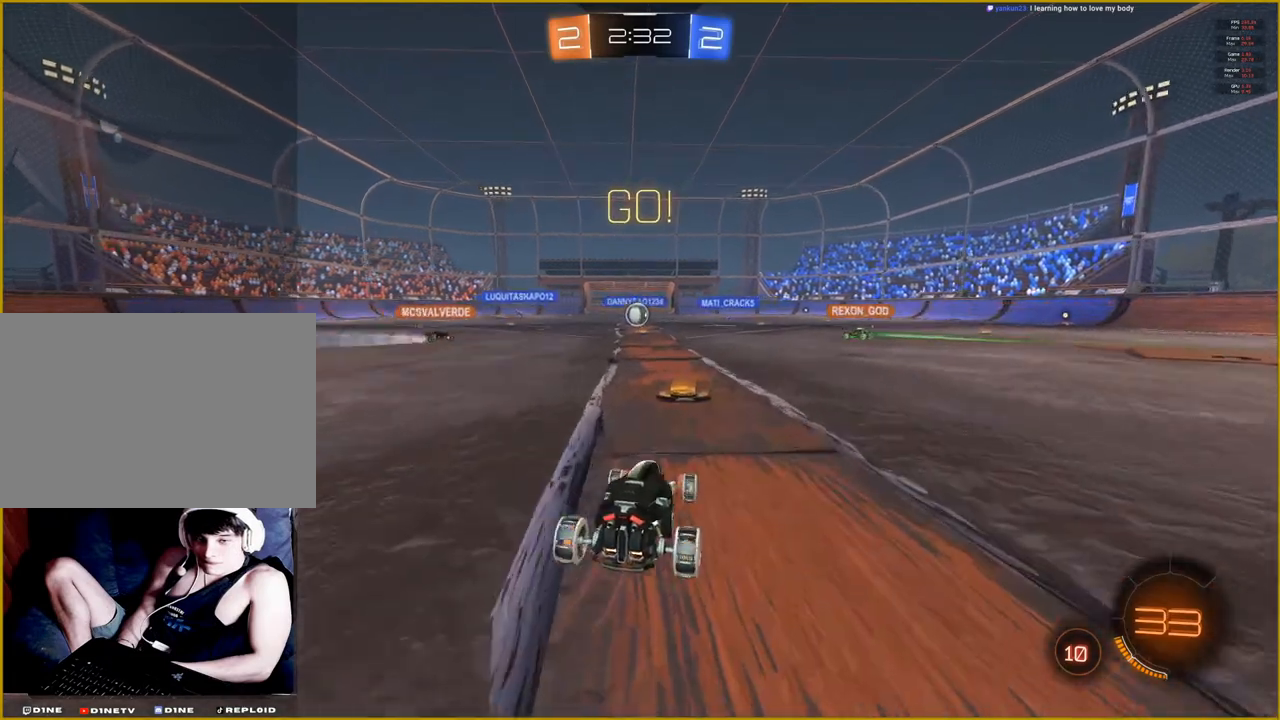
{"buttons": ["R2"], "left_stick": "center", "right_stick": "center", "events": []}
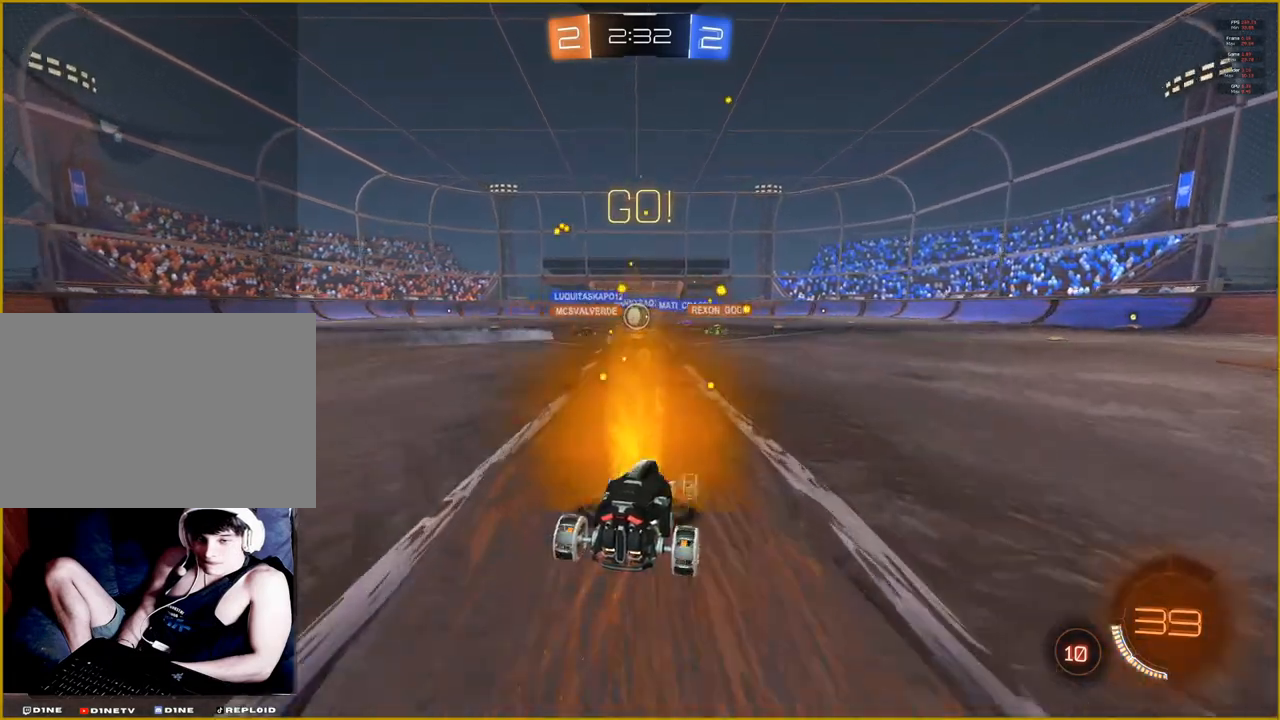
{"buttons": ["R2"], "left_stick": "center", "right_stick": "center", "events": []}
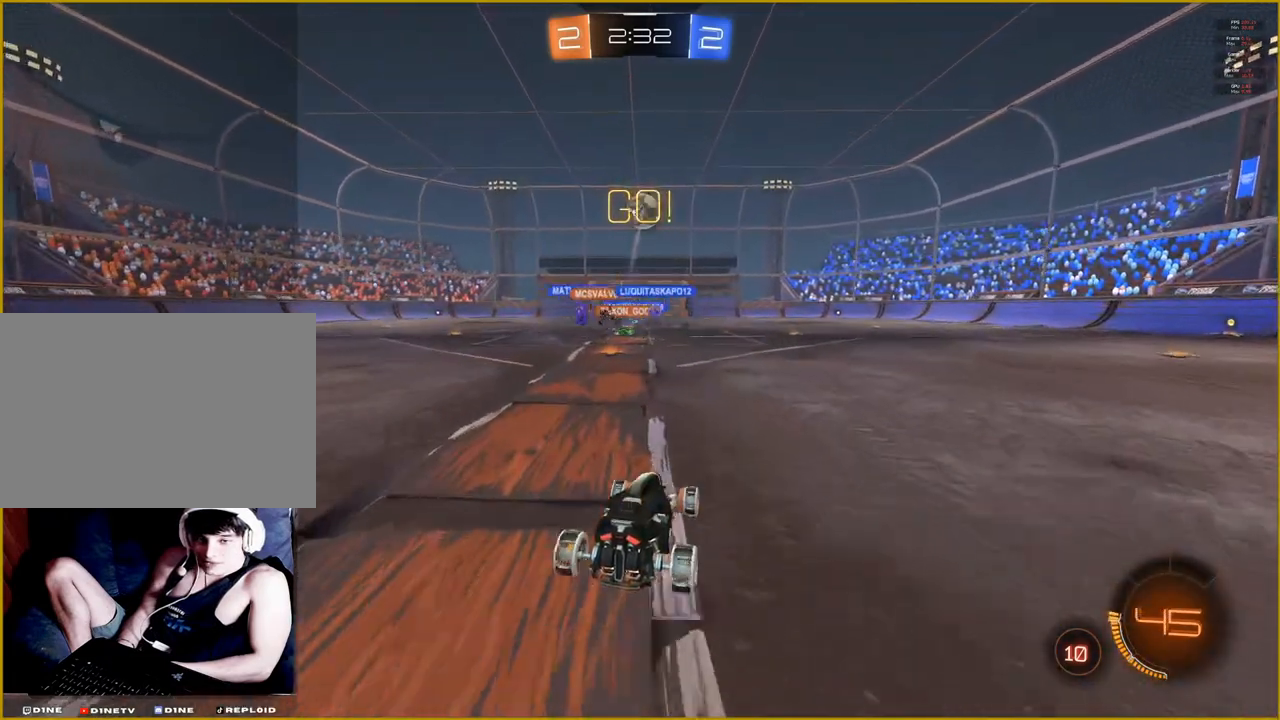
{"buttons": ["R2"], "left_stick": "right", "right_stick": "center", "events": [[200, "left_stick", "right"]]}
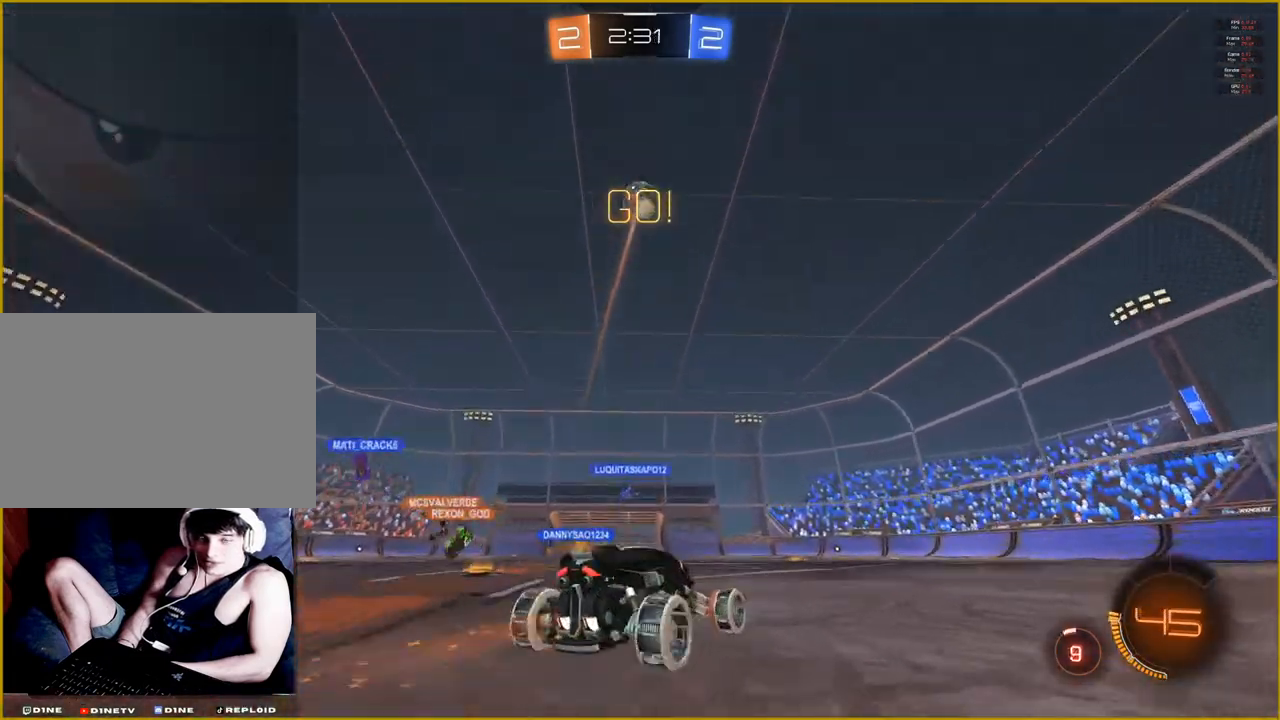
{"buttons": ["R2"], "left_stick": "center", "right_stick": "center", "events": [[33, "R2", "up"], [33, "left_stick", "center"], [117, "L2", "down"], [300, "L2", "up"], [450, "R2", "down"]]}
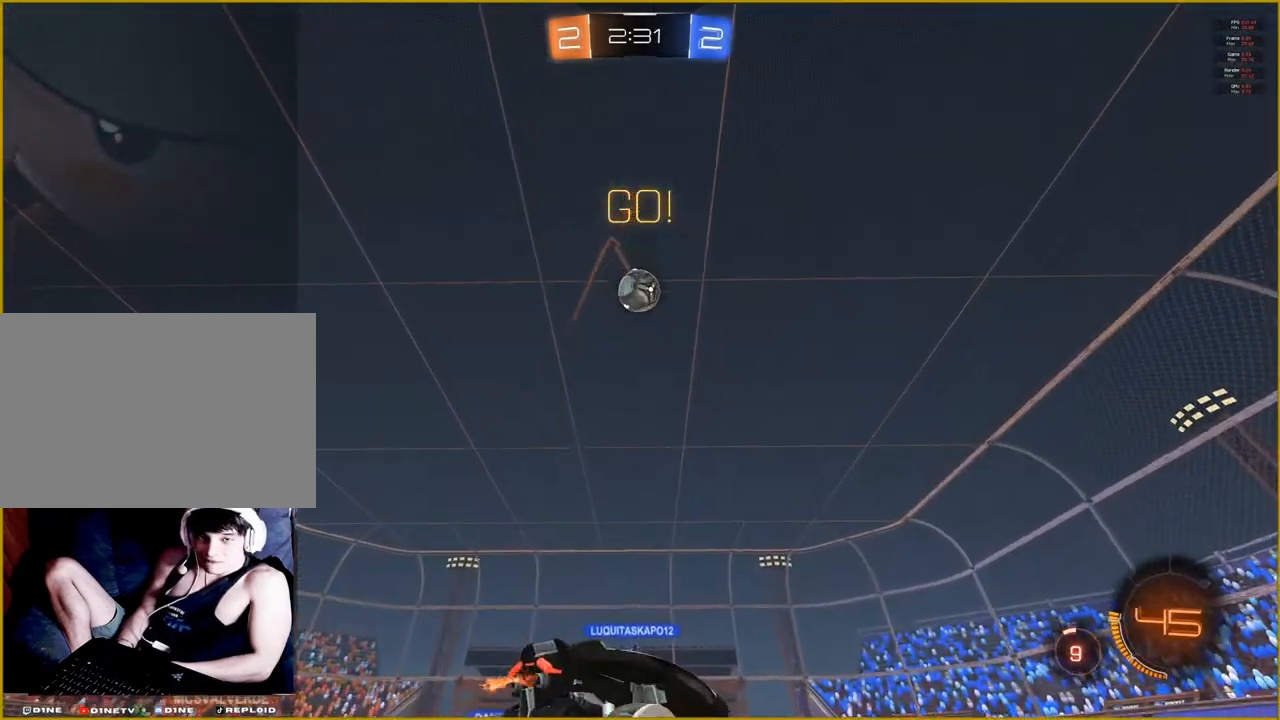
{"buttons": ["R1", "R2"], "left_stick": "center", "right_stick": "center", "events": [[17, "left_stick", "right"], [83, "left_stick", "center"], [100, "R1", "down"], [133, "left_stick", "left"], [433, "left_stick", "center"]]}
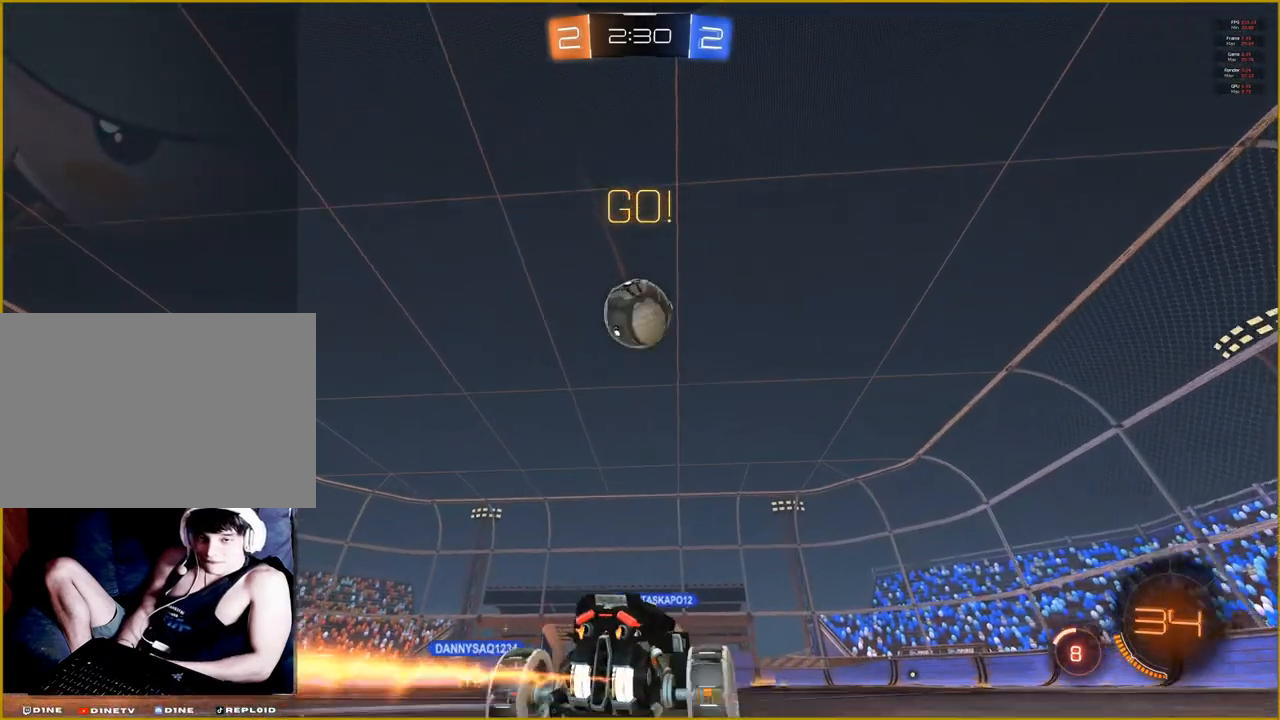
{"buttons": ["CROSS", "R1", "R2"], "left_stick": "up", "right_stick": "center", "events": [[17, "CROSS", "down"], [17, "left_stick", "down"], [200, "CROSS", "up"], [267, "left_stick", "up-right"], [283, "CROSS", "down"], [383, "left_stick", "up"]]}
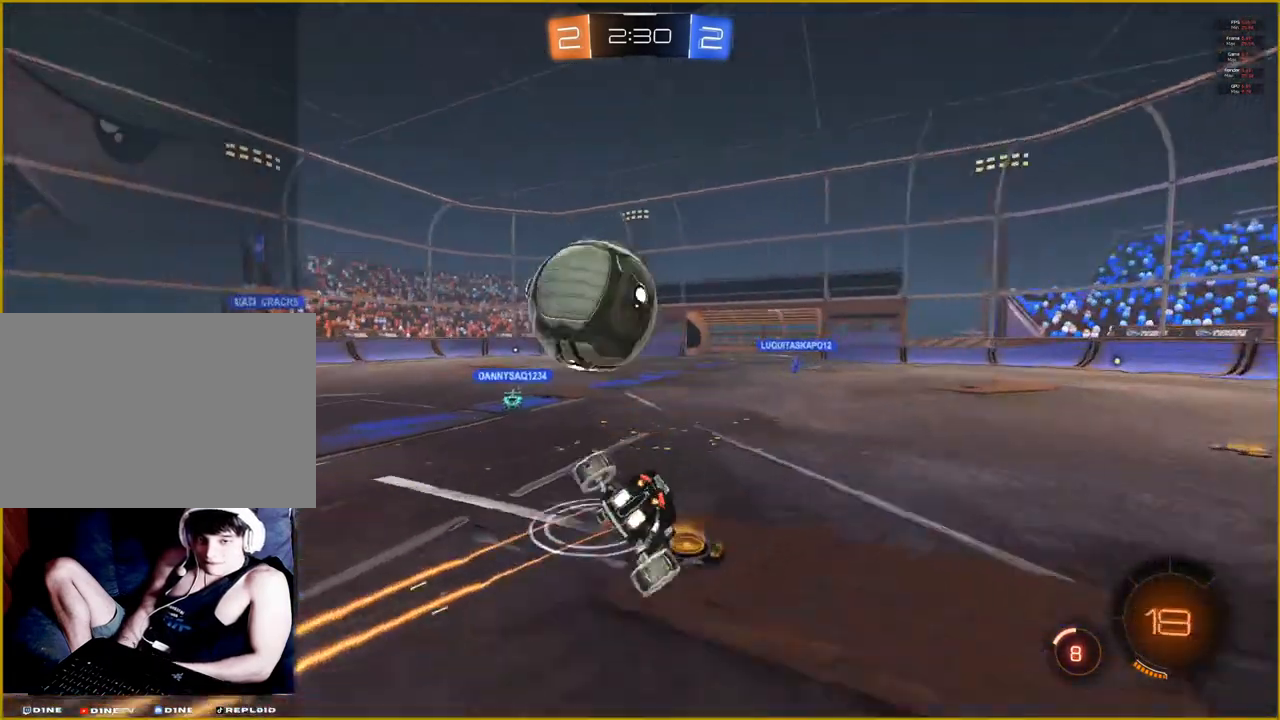
{"buttons": ["R2"], "left_stick": "center", "right_stick": "center", "events": [[33, "left_stick", "center"], [233, "CROSS", "up"], [250, "R1", "up"]]}
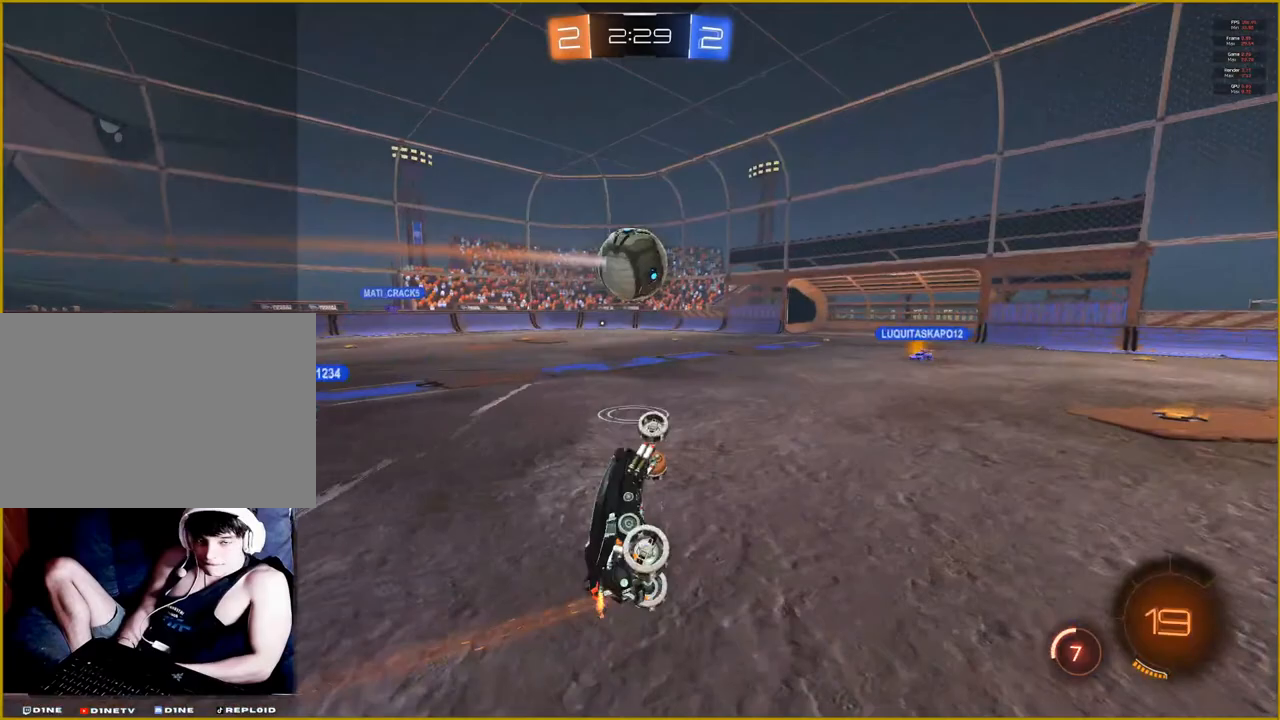
{"buttons": ["R2"], "left_stick": "left", "right_stick": "center", "events": [[483, "left_stick", "left"]]}
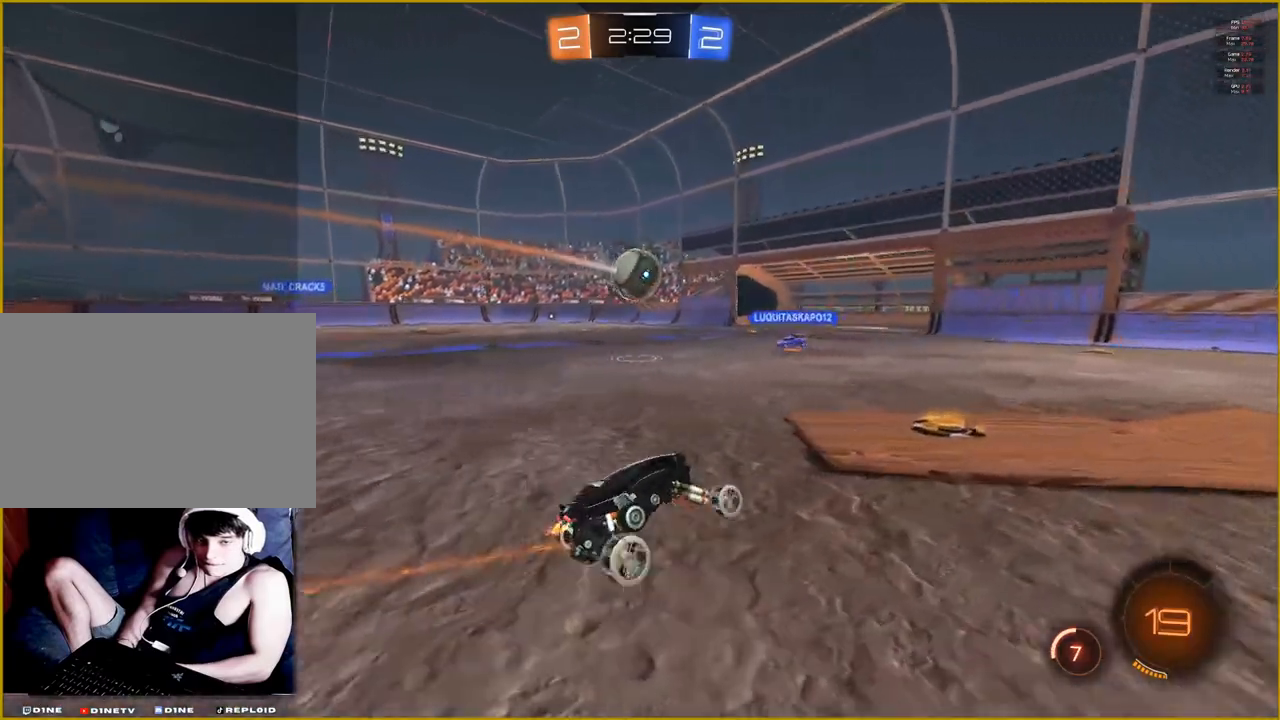
{"buttons": ["R2"], "left_stick": "left", "right_stick": "center", "events": []}
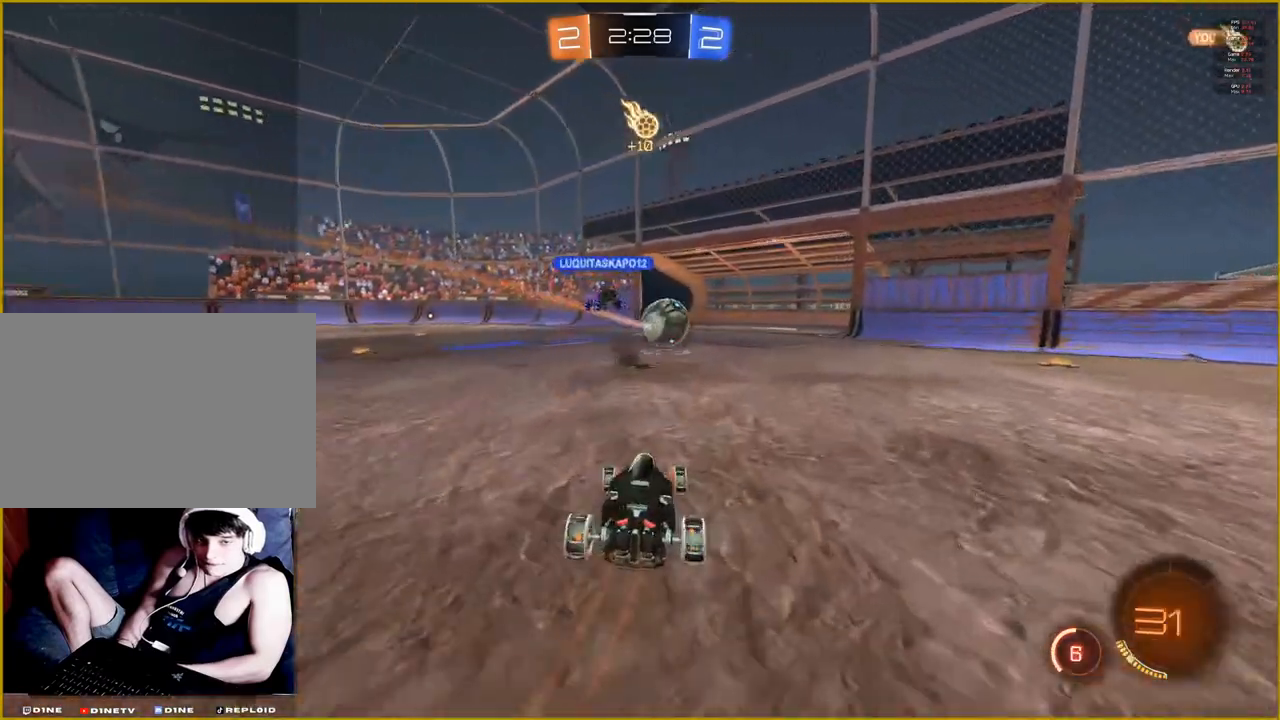
{"buttons": ["R2"], "left_stick": "right", "right_stick": "center", "events": [[133, "left_stick", "center"], [233, "left_stick", "right"]]}
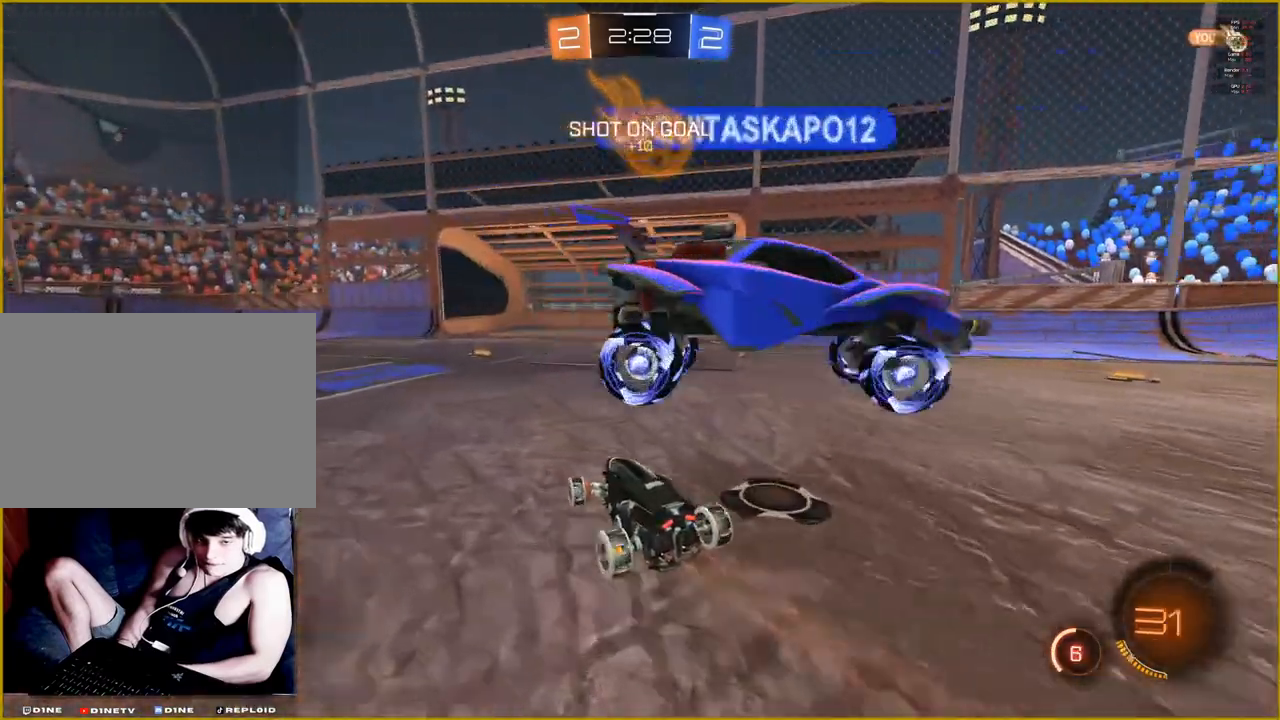
{"buttons": [], "left_stick": "center", "right_stick": "center", "events": [[83, "R2", "up"], [133, "left_stick", "center"]]}
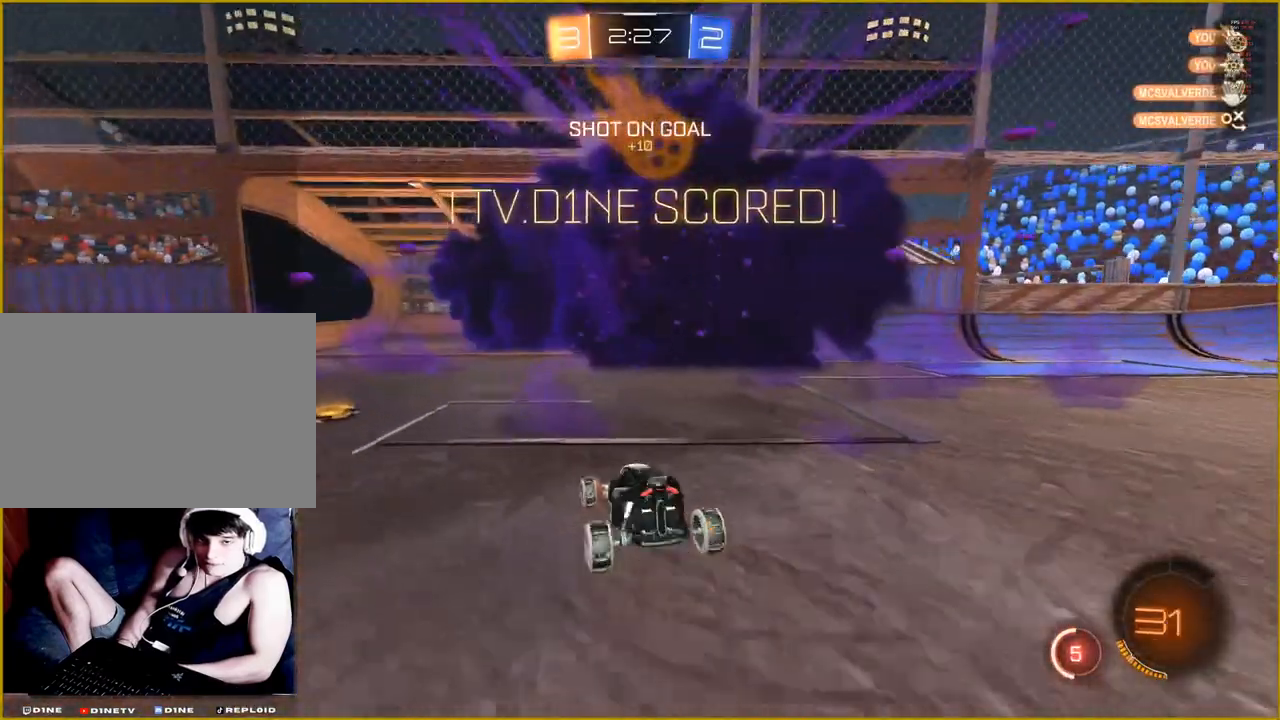
{"buttons": [], "left_stick": "down-right", "right_stick": "center", "events": [[500, "left_stick", "down-right"]]}
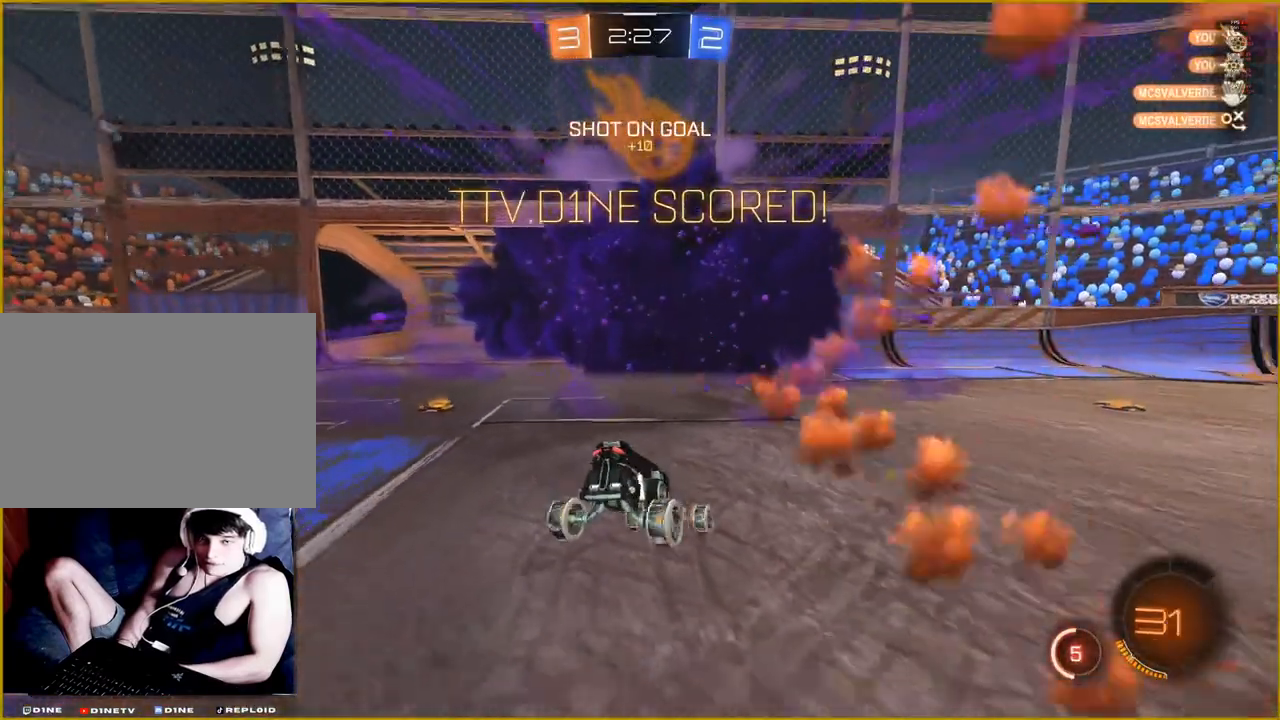
{"buttons": ["L1"], "left_stick": "down-right", "right_stick": "center", "events": [[483, "L1", "down"]]}
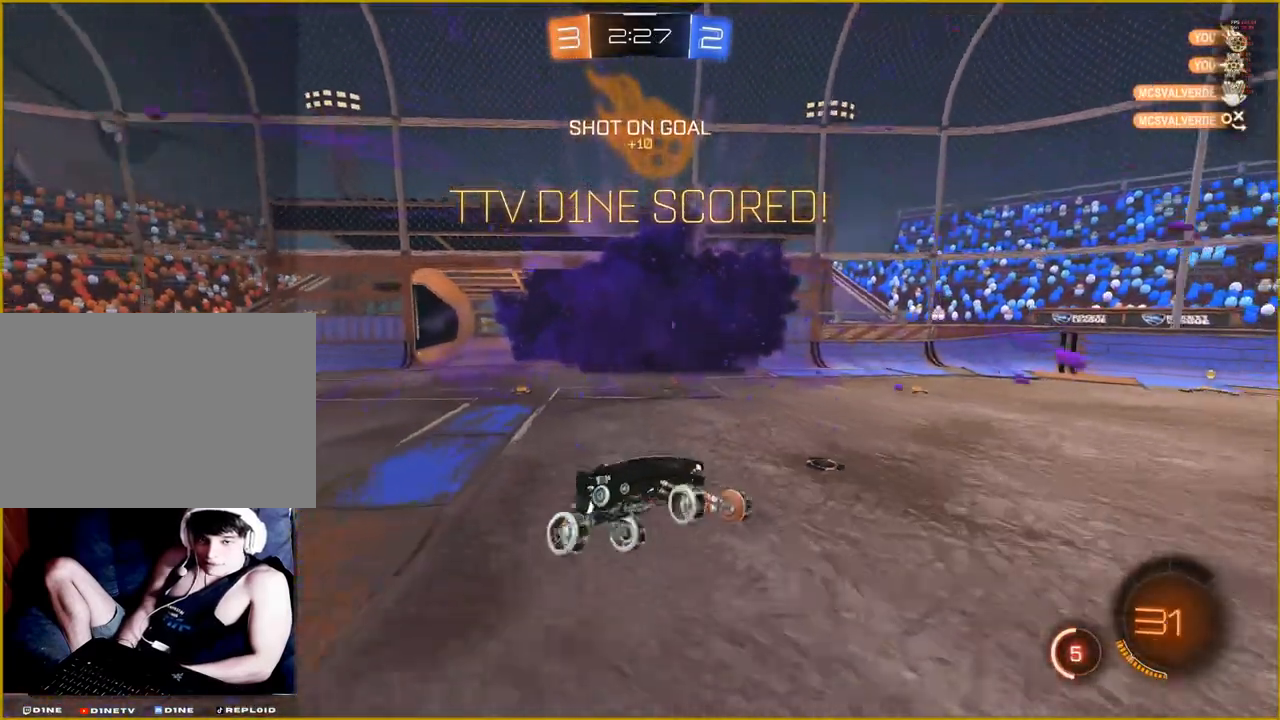
{"buttons": ["L1", "R1"], "left_stick": "right", "right_stick": "up-right", "events": [[100, "R1", "down"], [117, "left_stick", "right"], [133, "right_stick", "up-right"]]}
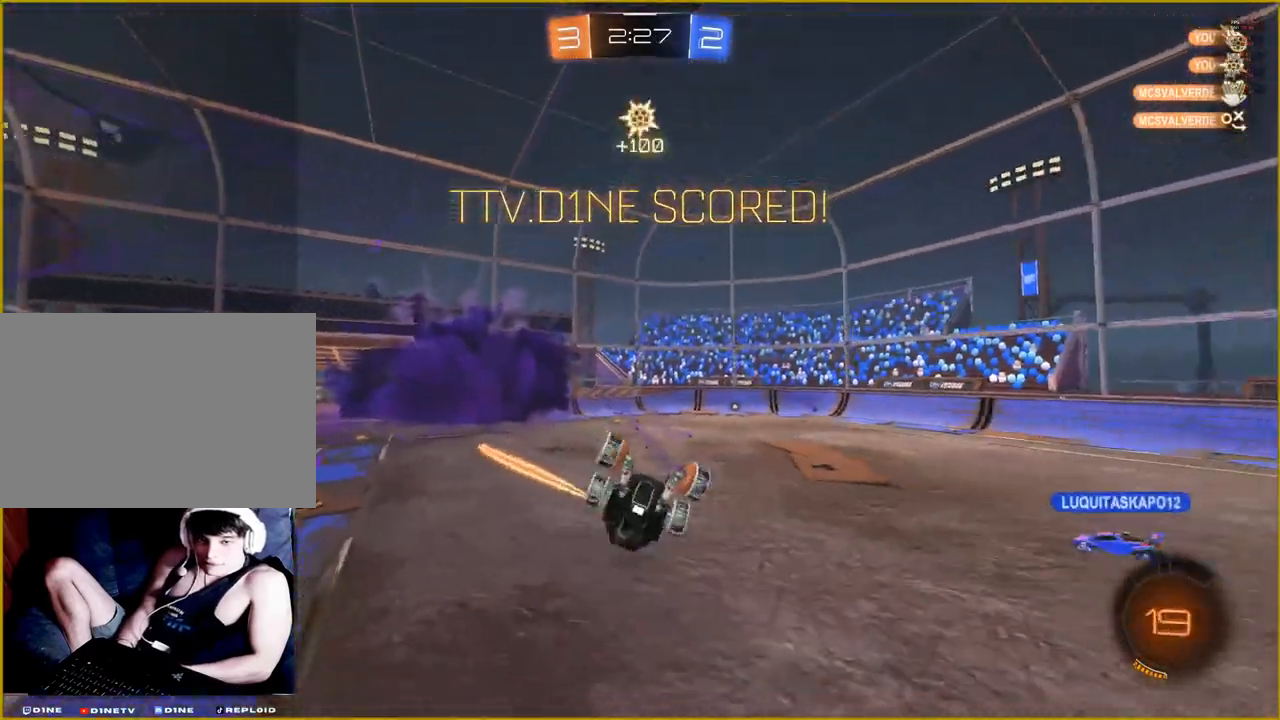
{"buttons": ["L1", "R1"], "left_stick": "right", "right_stick": "up-right", "events": []}
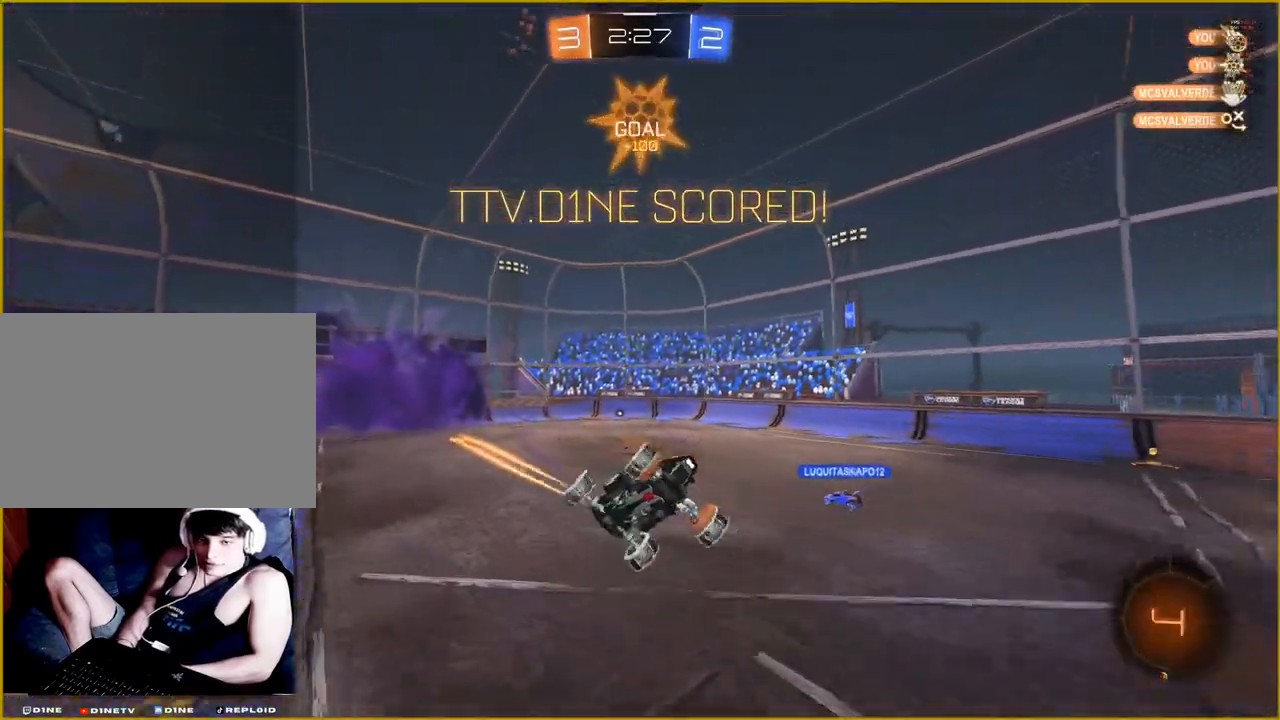
{"buttons": ["L1", "R1"], "left_stick": "right", "right_stick": "up-right", "events": []}
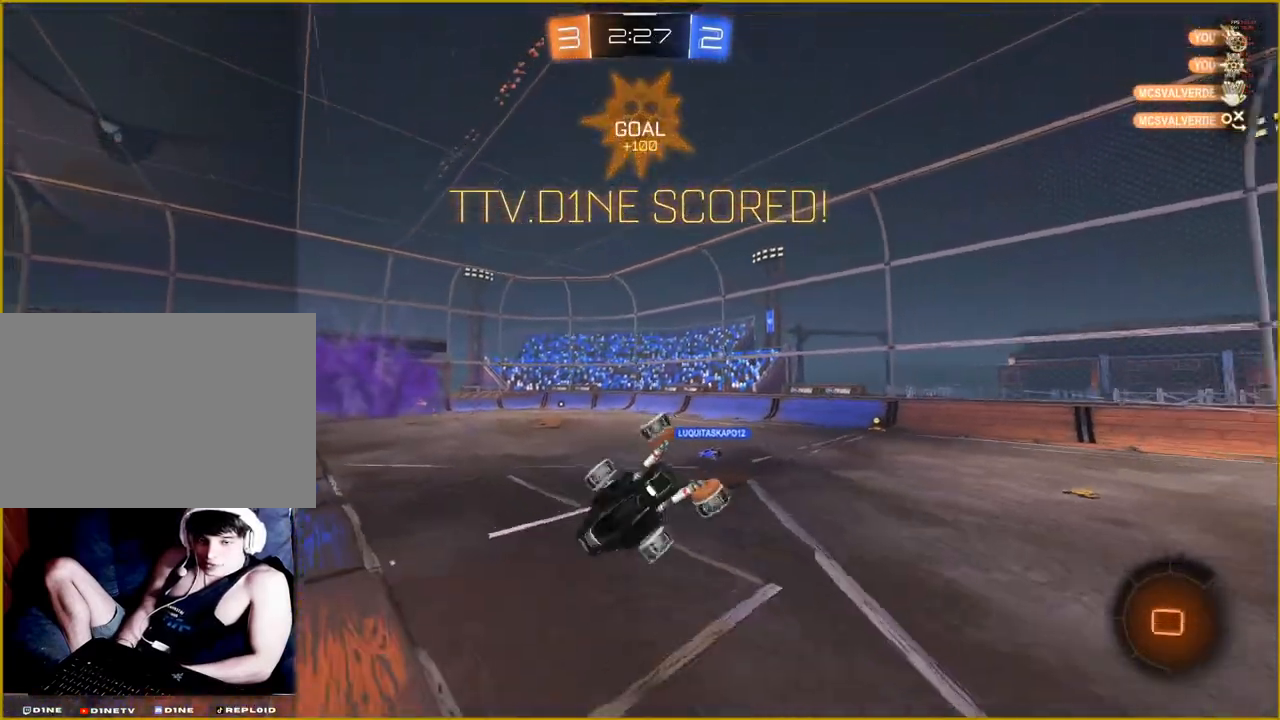
{"buttons": ["L1", "R1"], "left_stick": "right", "right_stick": "up-right", "events": []}
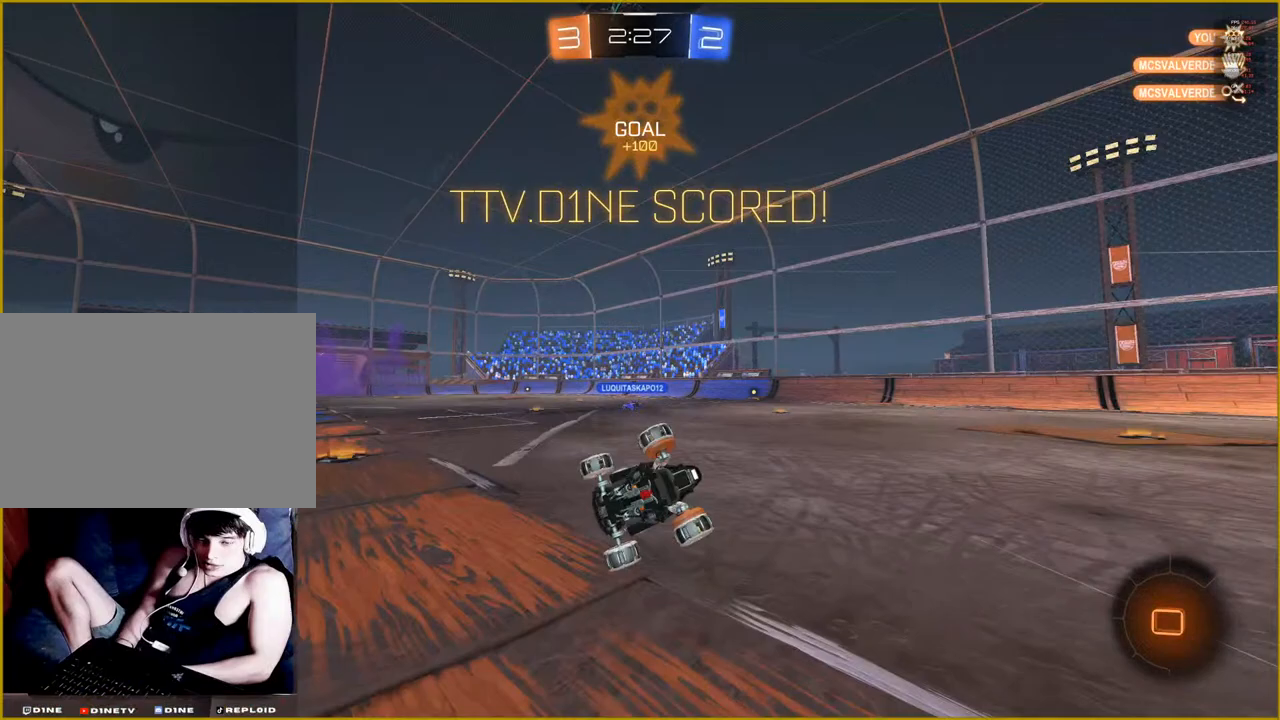
{"buttons": [], "left_stick": "center", "right_stick": "center", "events": [[100, "R1", "up"], [233, "right_stick", "center"], [250, "L1", "up"], [267, "left_stick", "center"]]}
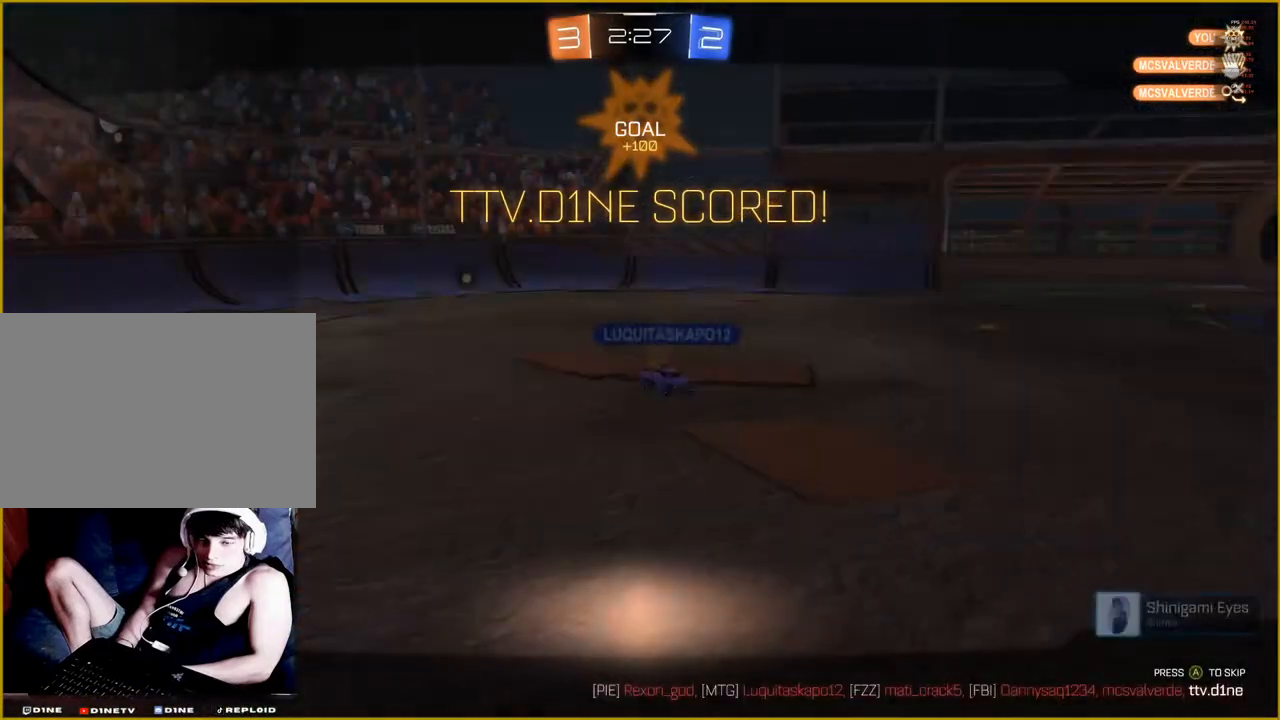
{"buttons": [], "left_stick": "center", "right_stick": "center", "events": []}